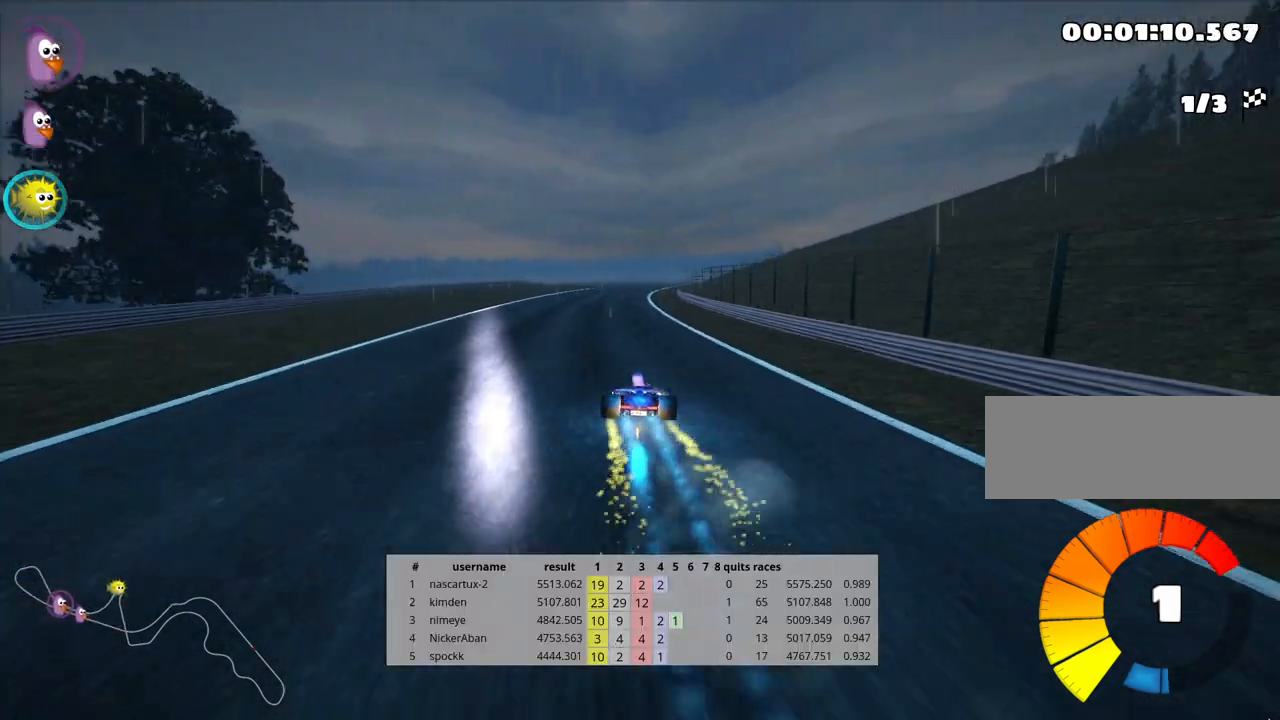
Gameplay with keyboard; each line is a JSON object with the keys held at the frame after it. "events" lists presses ("down") and releases ("up") of "down", "fire", "flag", "left", "look", "nitro", "right", "skid" and "up" between this image and that frame as [ms after this image, input, new state], when the widget could be followed in between. No other keys are recorded. Mouse input is not recorded. Key names are as the overlay labels them; some are game actions (e.g. jump) rather than physical keys.
{"keys": ["up"], "events": []}
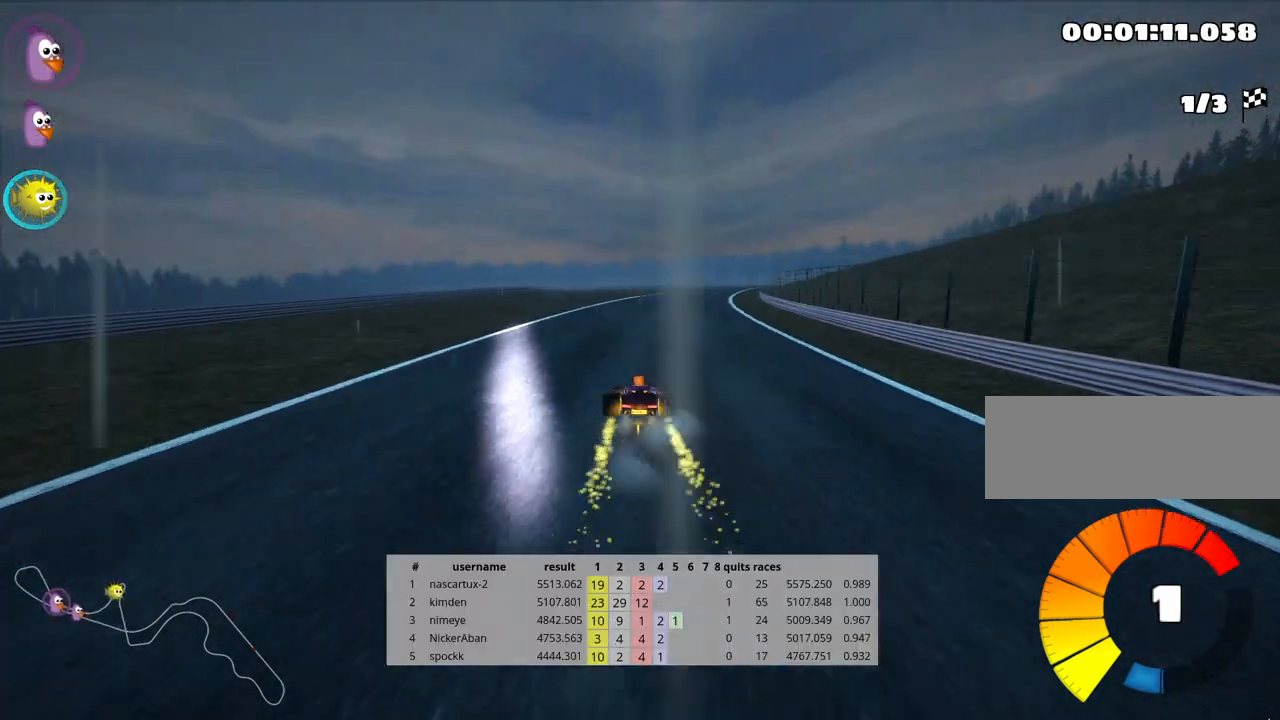
{"keys": ["left", "skid", "up"], "events": [[317, "skid", "down"], [333, "right", "down"], [467, "left", "down"], [467, "right", "up"]]}
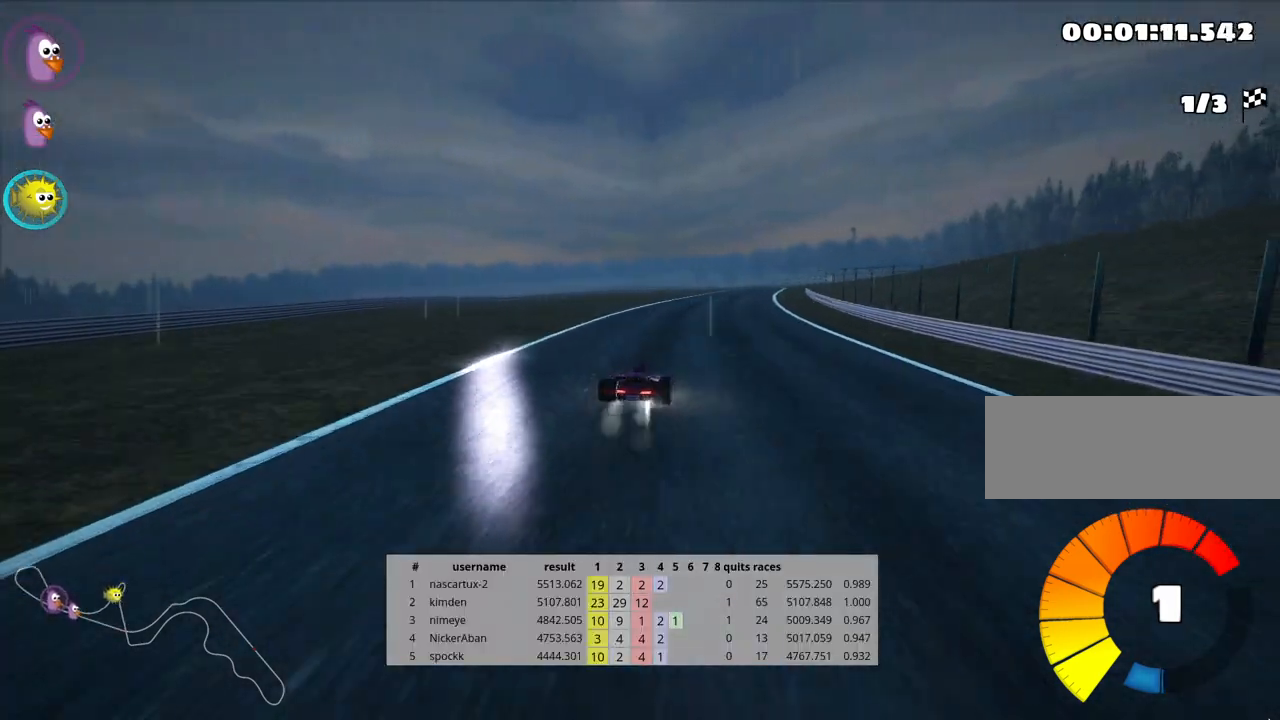
{"keys": ["left", "skid", "up"], "events": []}
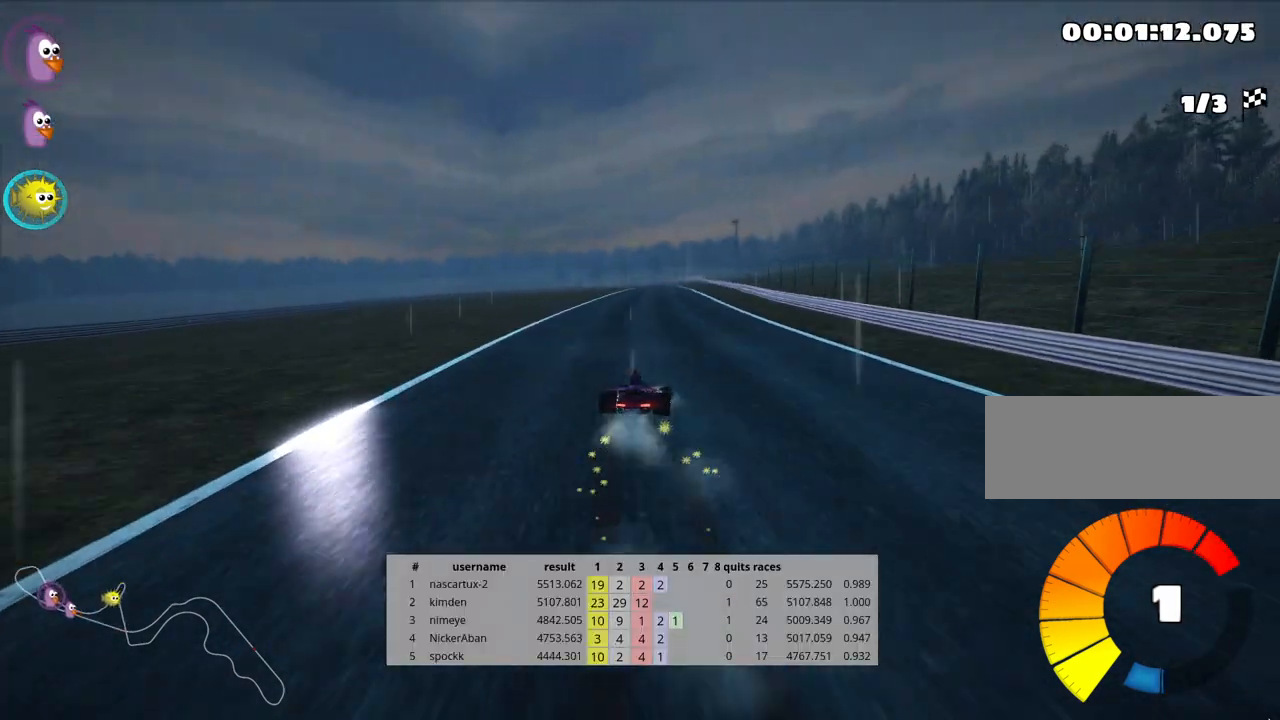
{"keys": ["left", "skid", "up"], "events": []}
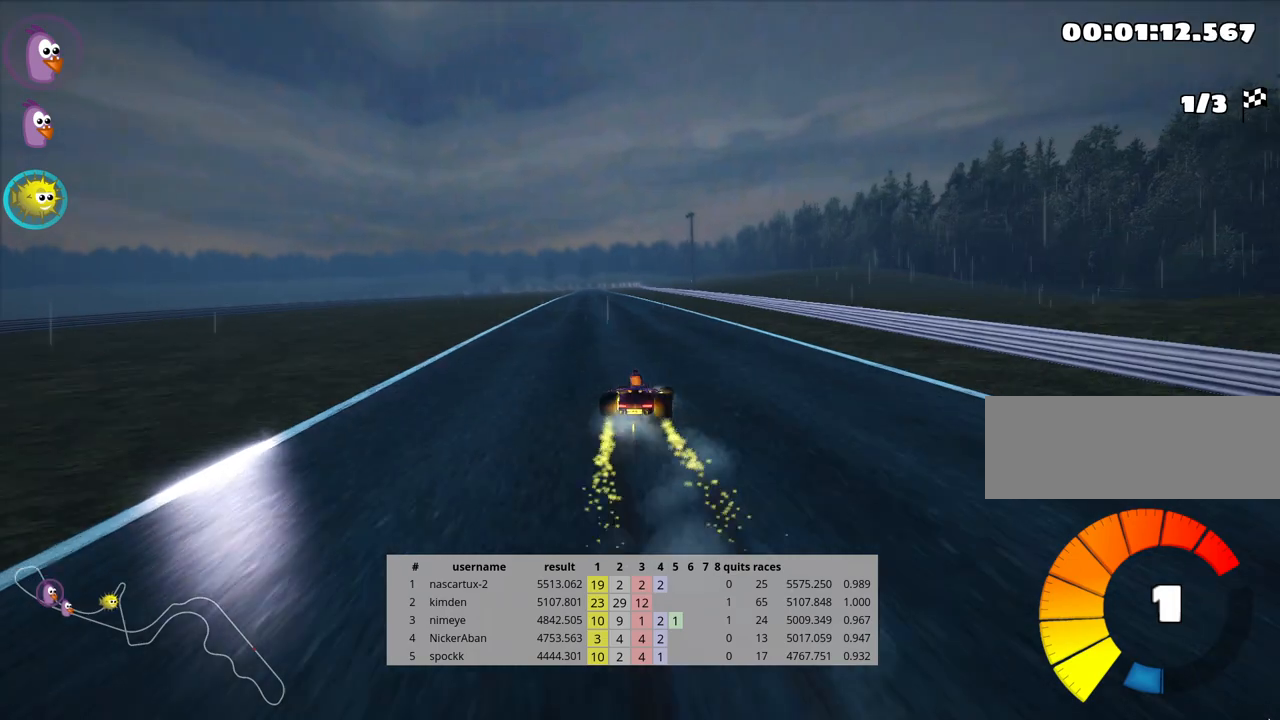
{"keys": ["up"], "events": [[250, "nitro", "down"], [250, "skid", "up"], [417, "nitro", "up"], [483, "left", "up"]]}
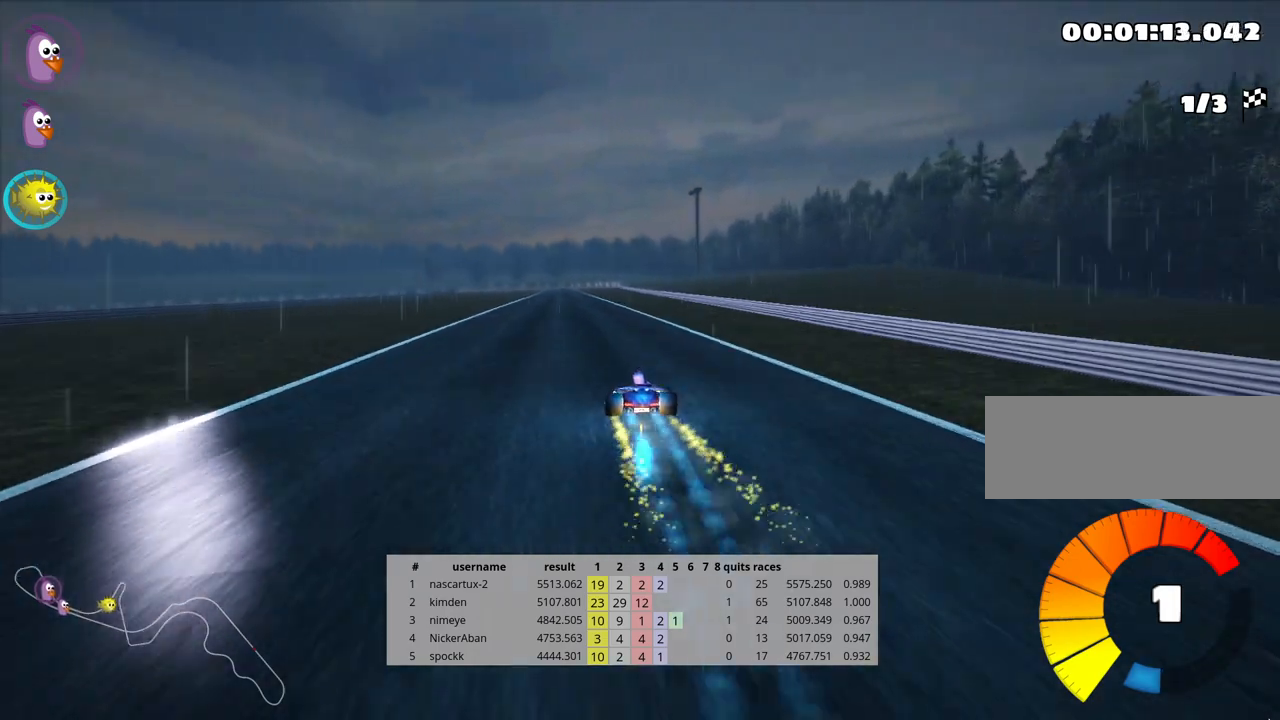
{"keys": ["up"], "events": []}
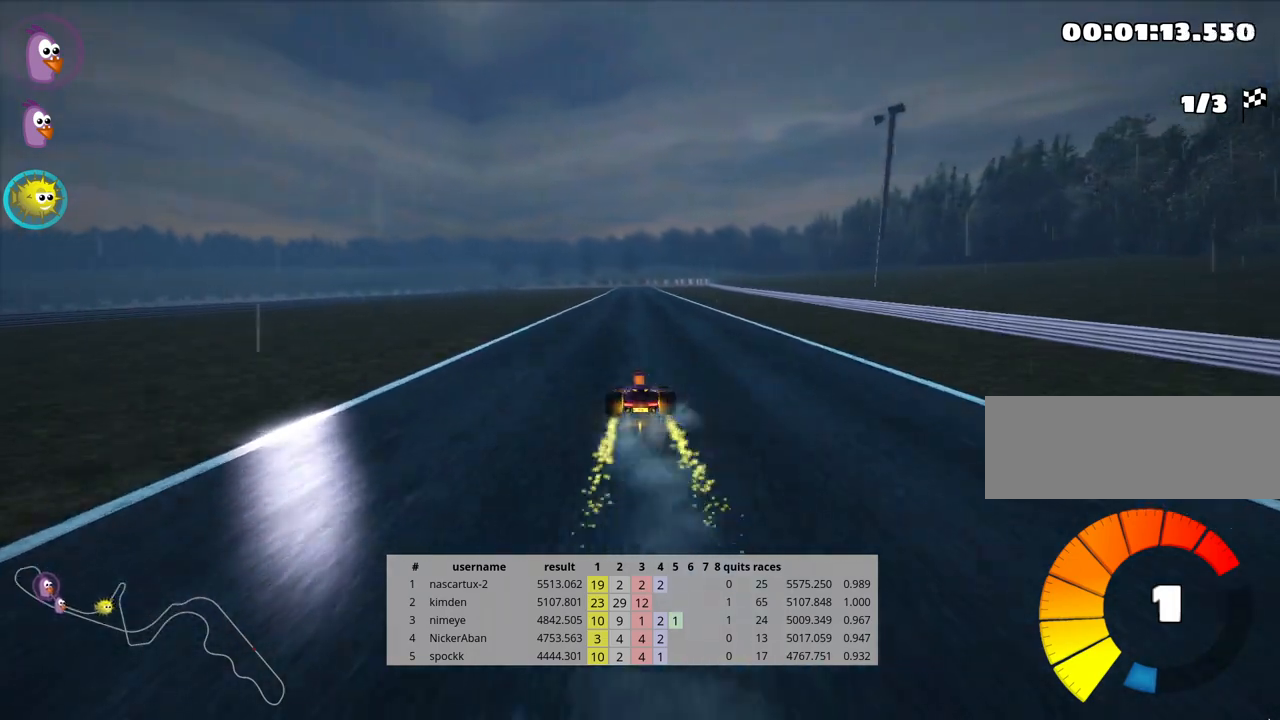
{"keys": ["up"], "events": []}
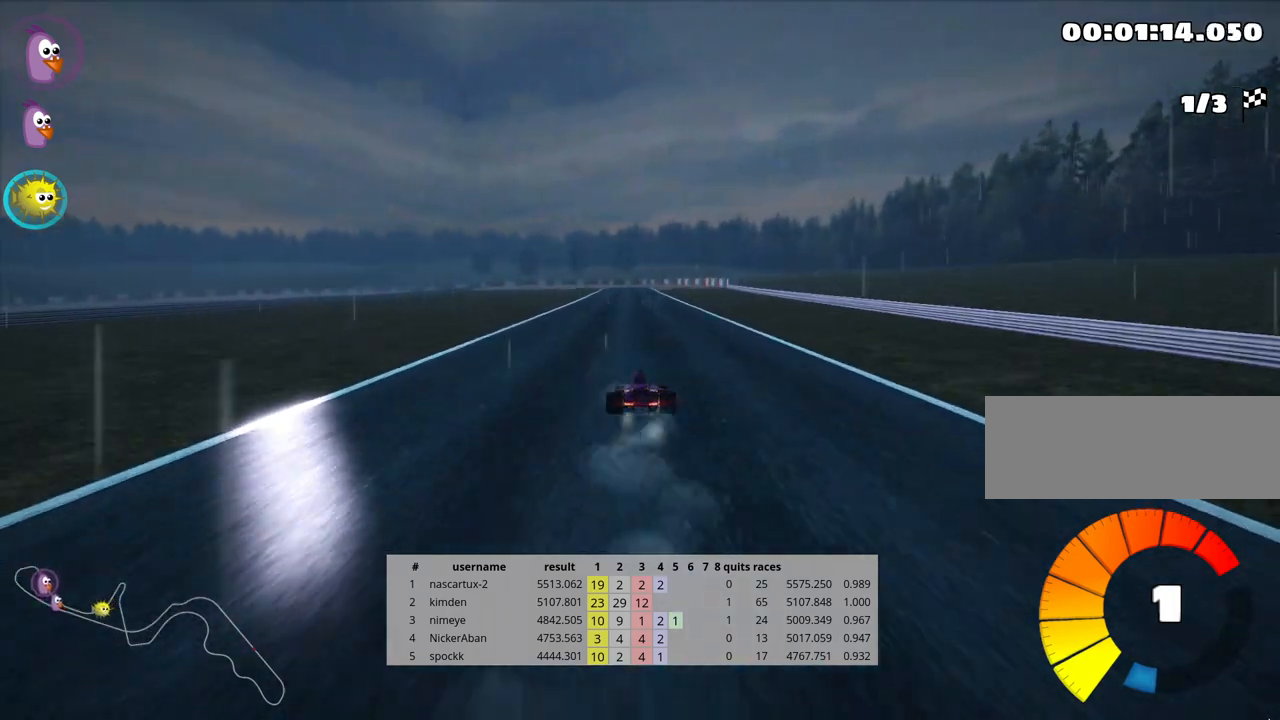
{"keys": ["up"], "events": [[233, "left", "down"], [383, "left", "up"]]}
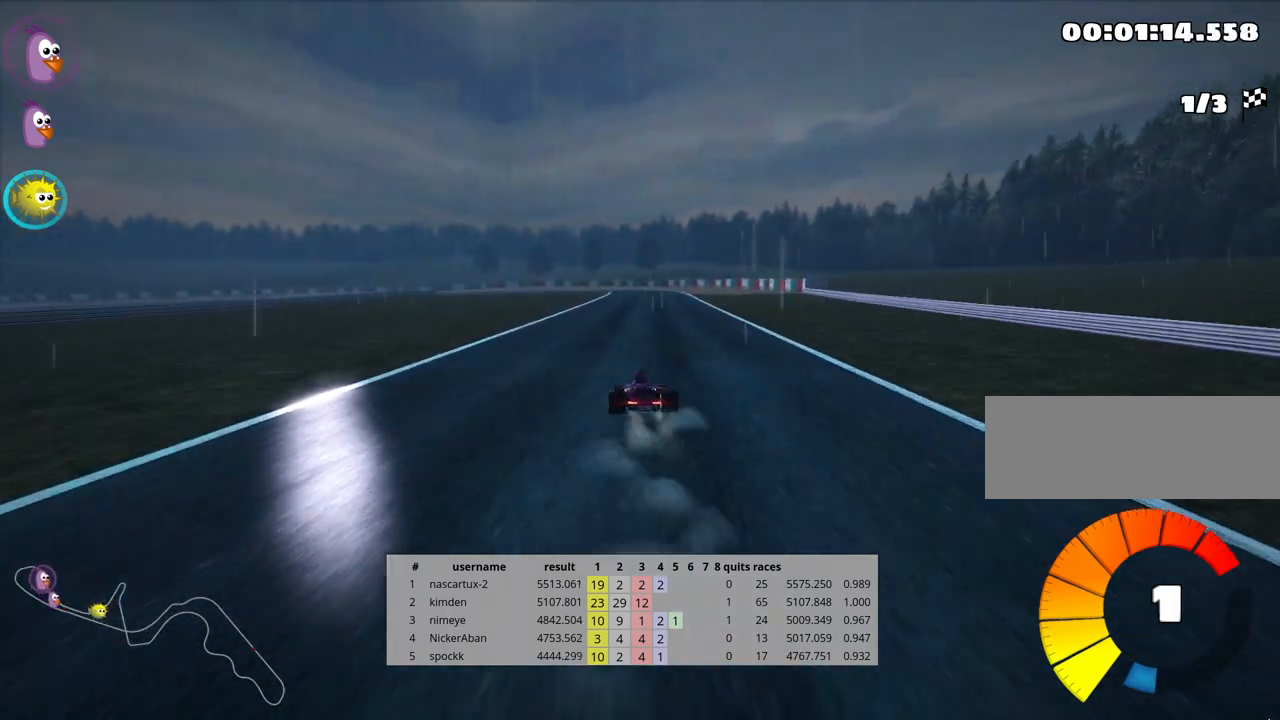
{"keys": ["left", "skid", "up"], "events": [[100, "right", "down"], [417, "right", "up"], [450, "skid", "down"], [467, "left", "down"]]}
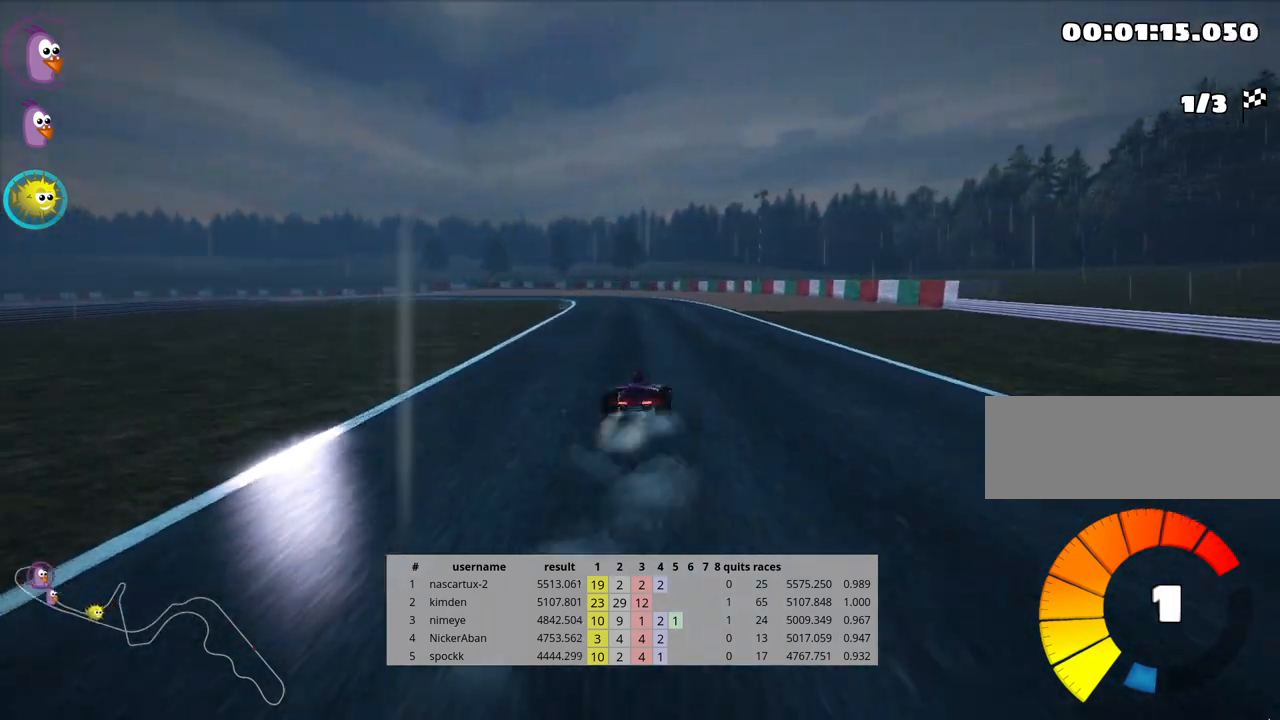
{"keys": ["left", "skid", "up"], "events": [[150, "left", "up"], [367, "left", "down"]]}
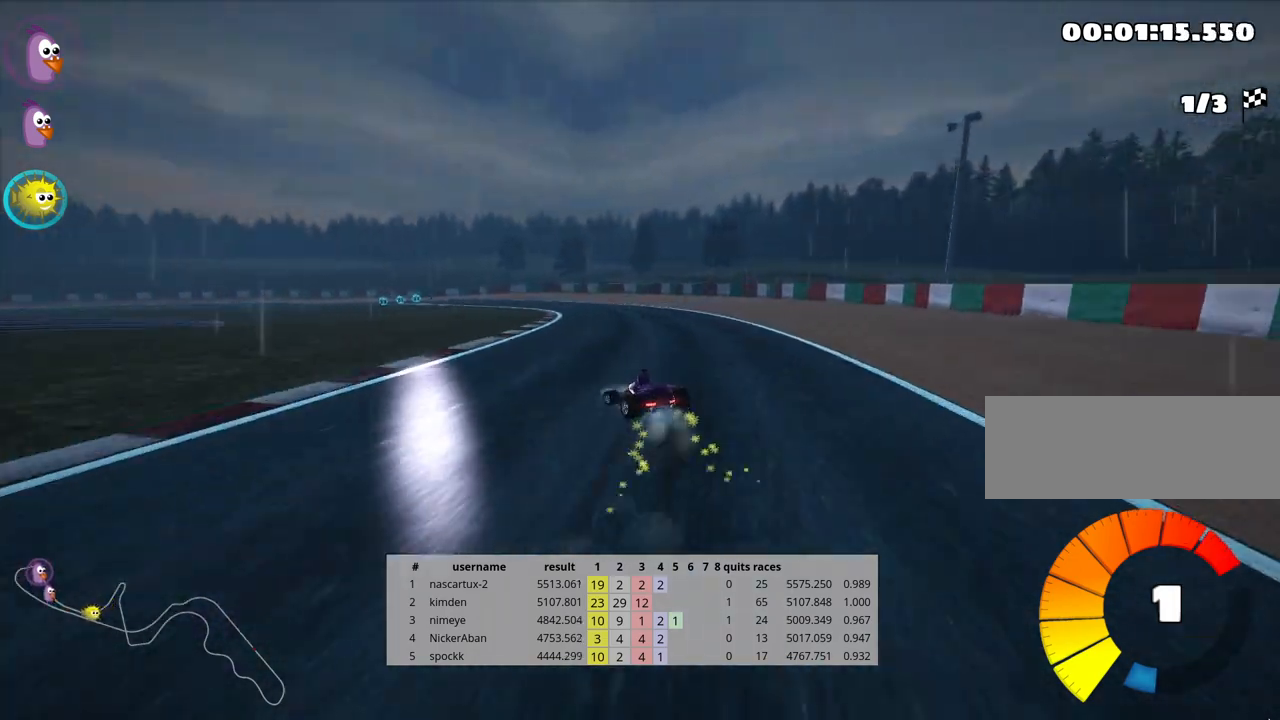
{"keys": ["right", "skid", "up"], "events": [[133, "left", "up"], [433, "right", "down"]]}
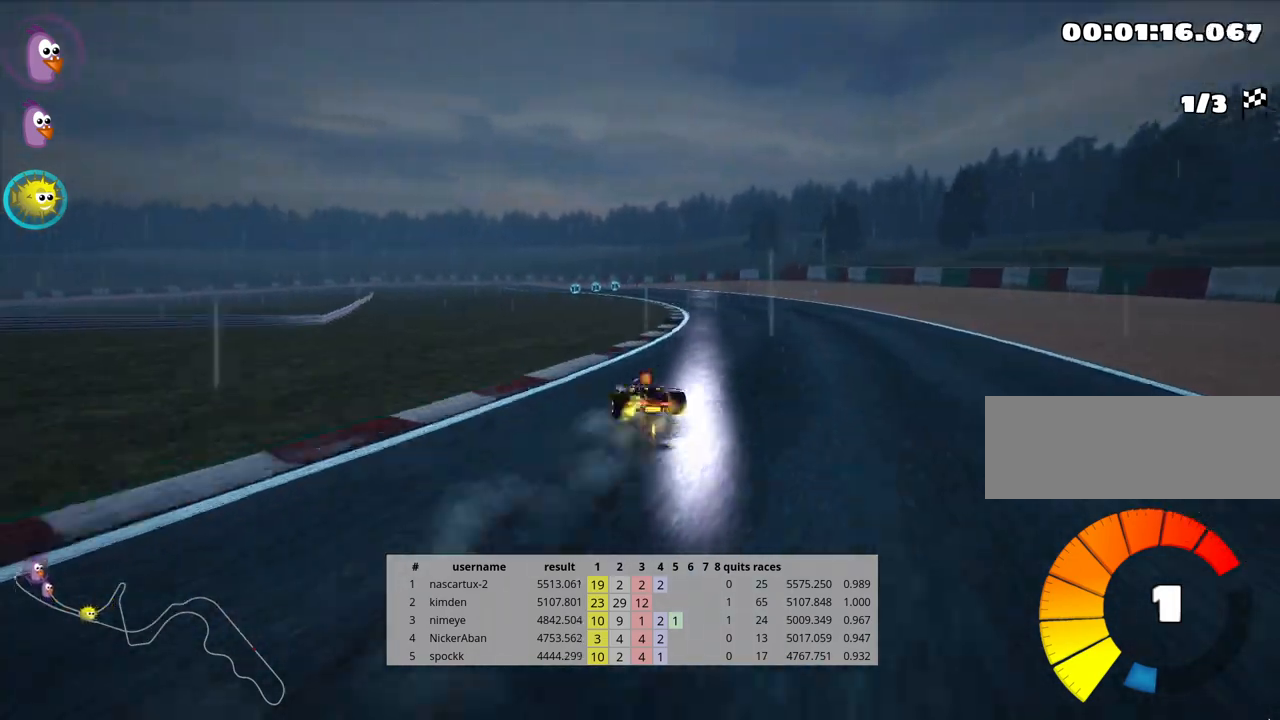
{"keys": ["skid", "up"], "events": [[133, "right", "up"], [150, "left", "down"], [300, "left", "up"]]}
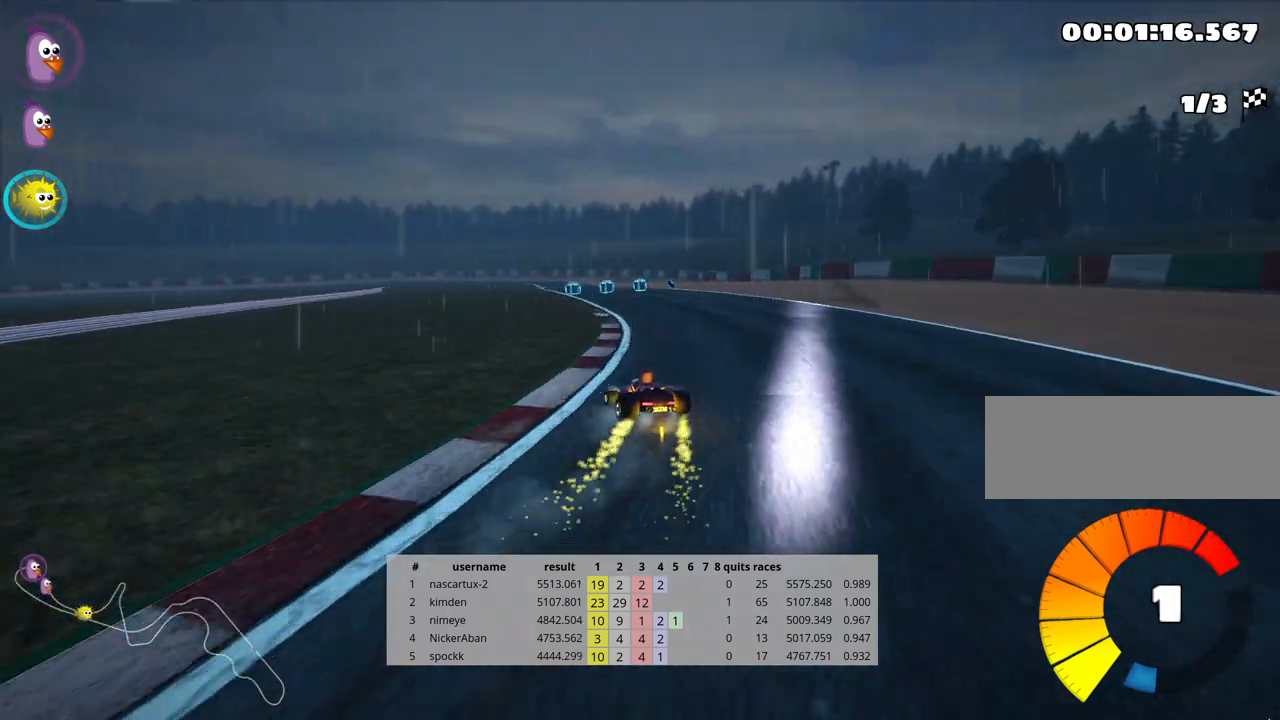
{"keys": ["right", "skid", "up"], "events": [[50, "left", "down"], [383, "right", "down"], [433, "left", "up"]]}
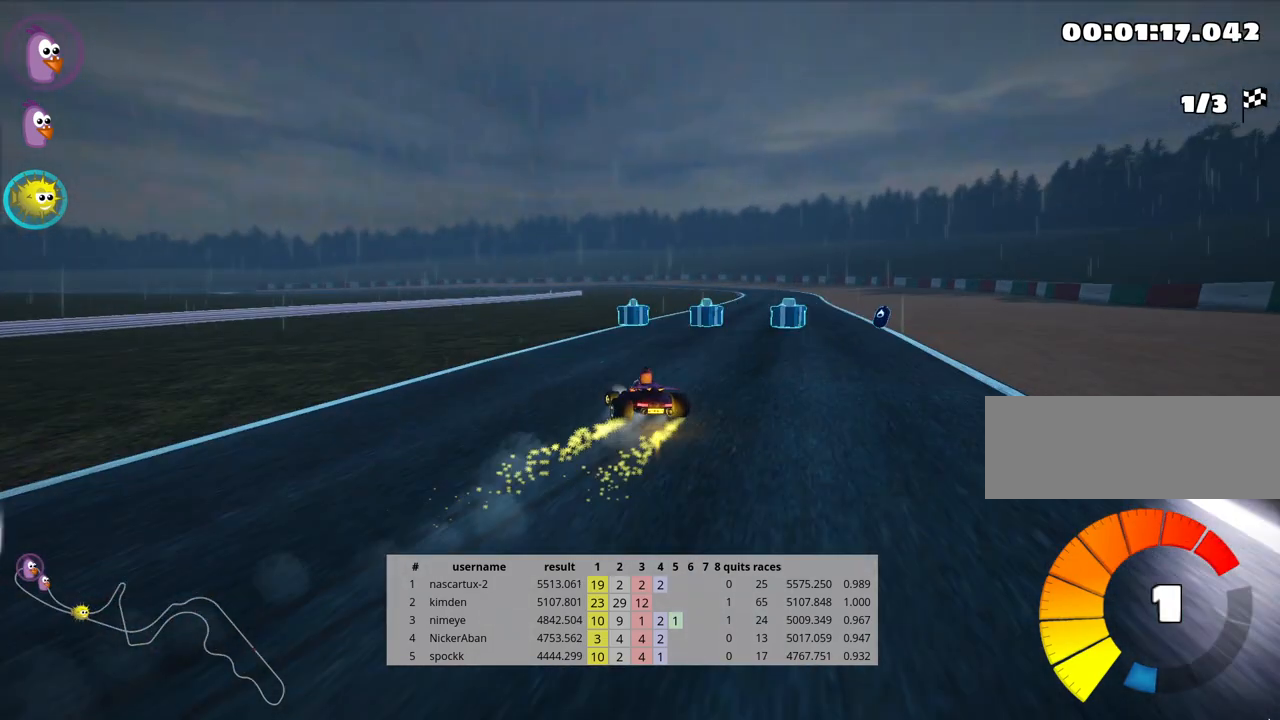
{"keys": ["right", "skid", "up"], "events": []}
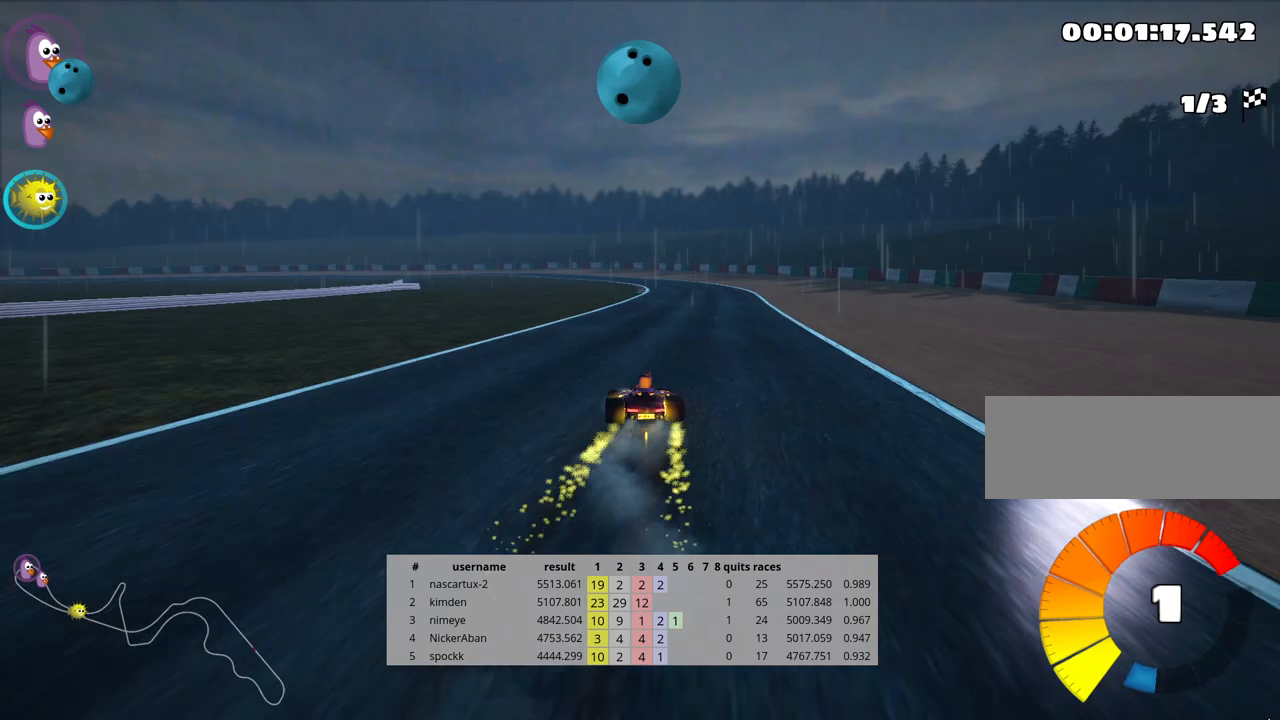
{"keys": ["right", "skid", "up"], "events": []}
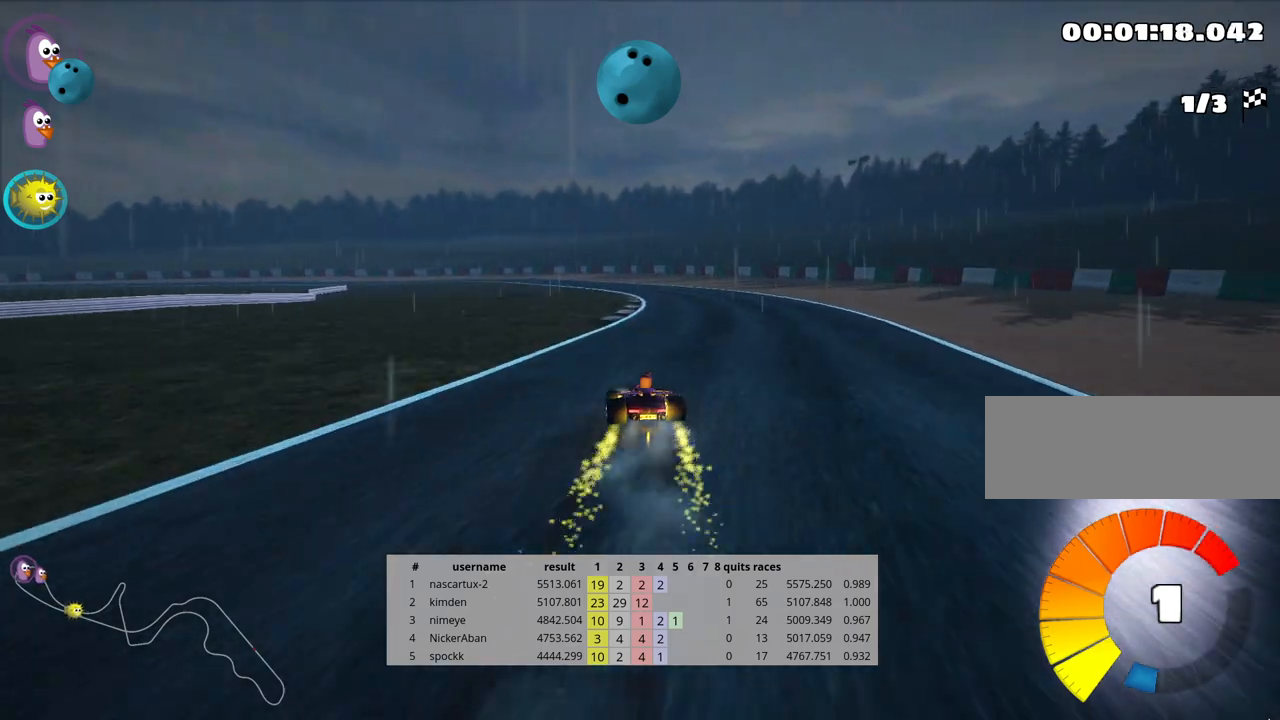
{"keys": ["left", "skid", "up"], "events": [[250, "nitro", "down"], [317, "nitro", "up"], [350, "left", "down"], [400, "right", "up"]]}
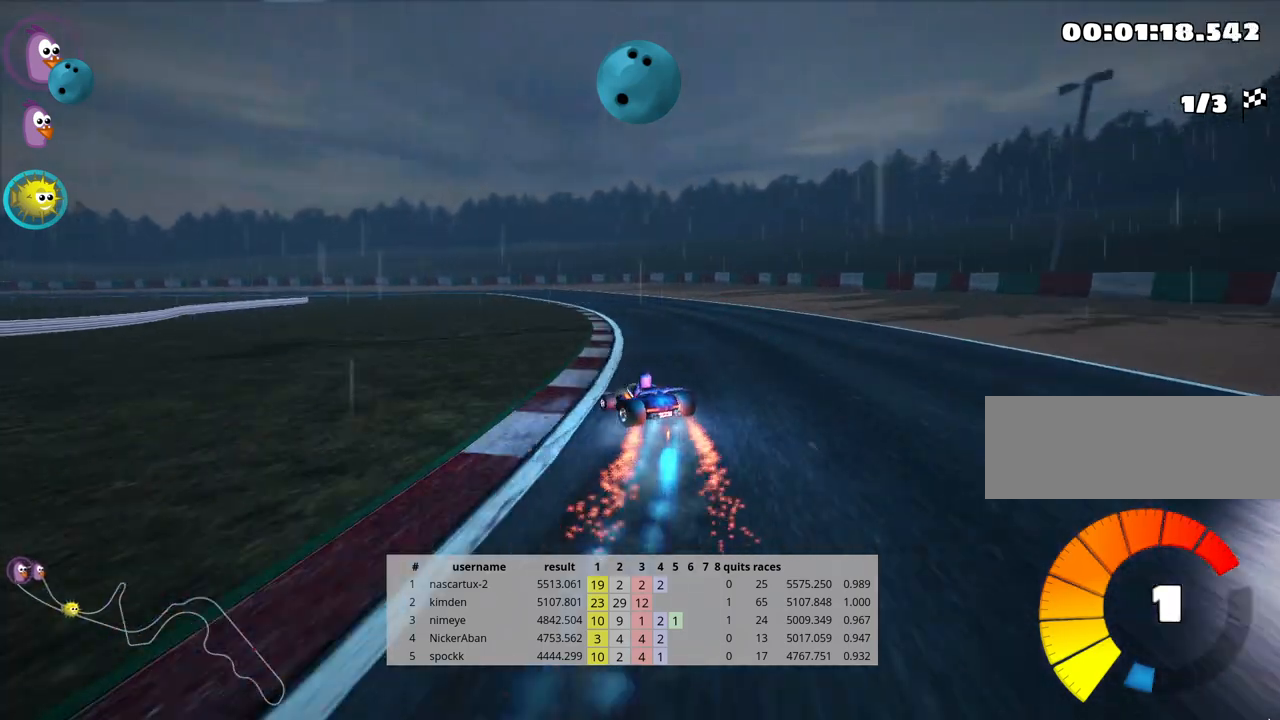
{"keys": ["skid", "up"], "events": [[333, "left", "up"]]}
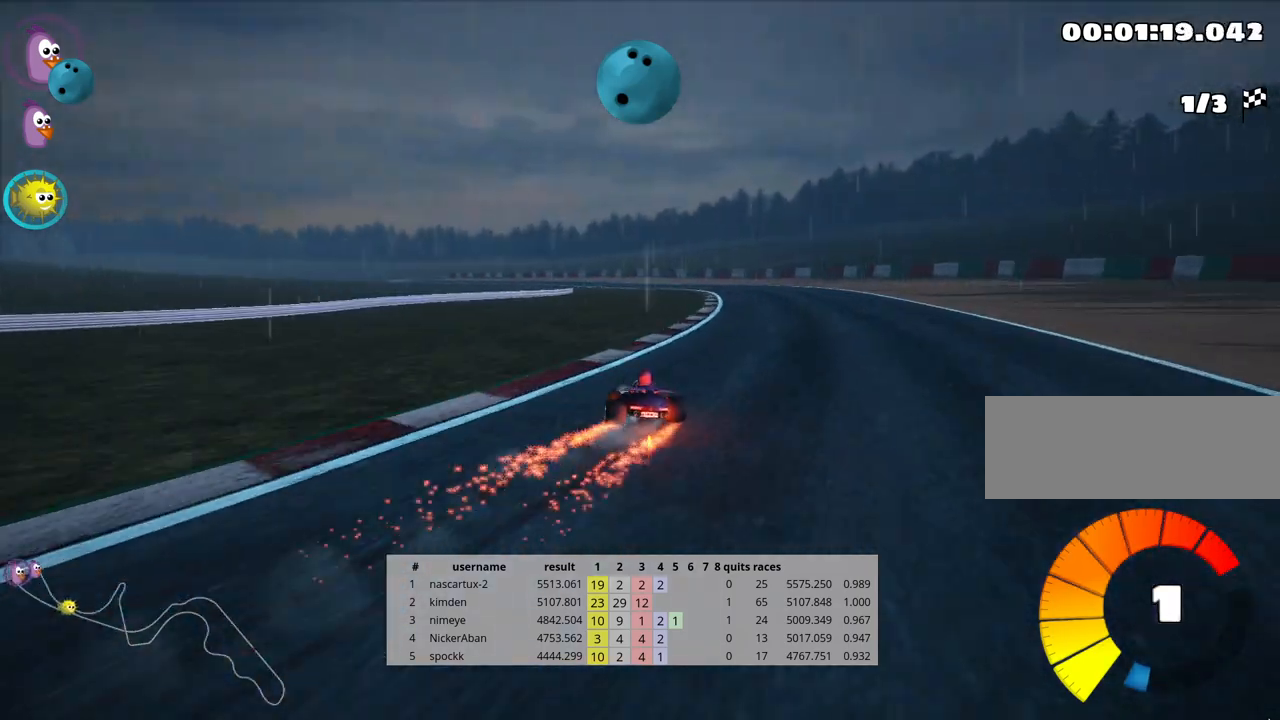
{"keys": ["left", "skid", "up"], "events": [[283, "left", "down"]]}
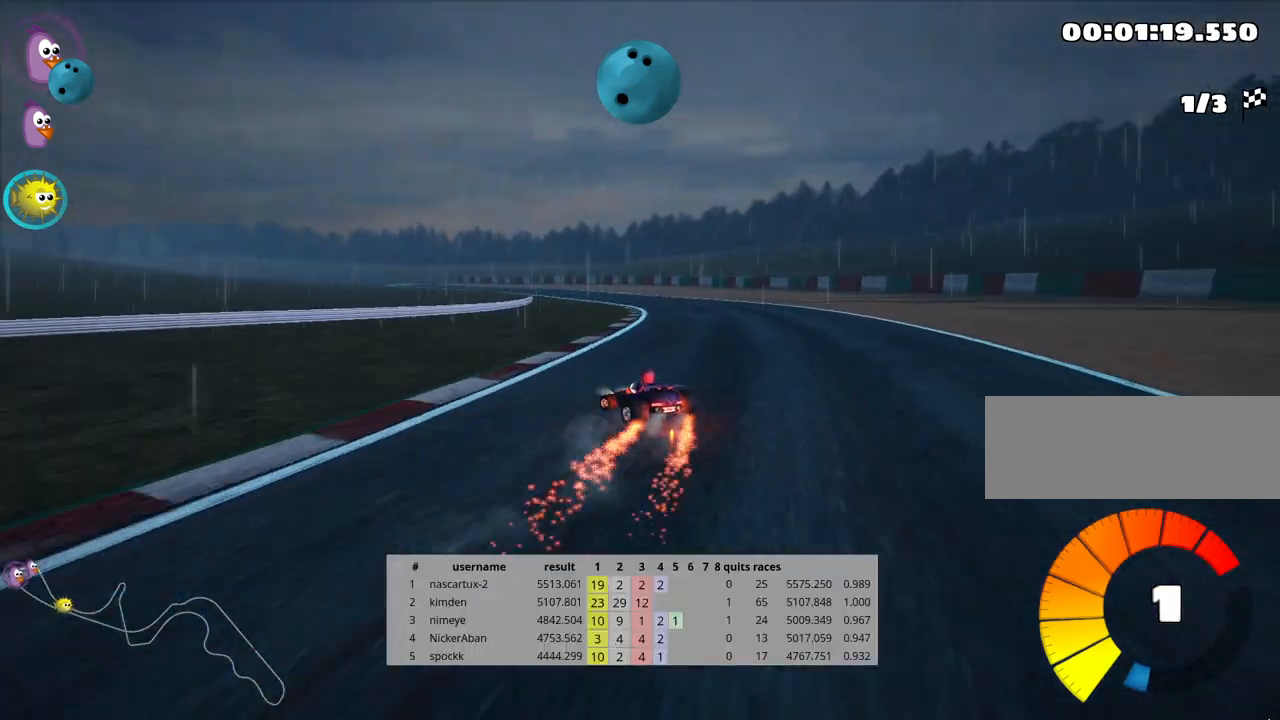
{"keys": ["up"], "events": [[100, "left", "up"], [483, "skid", "up"]]}
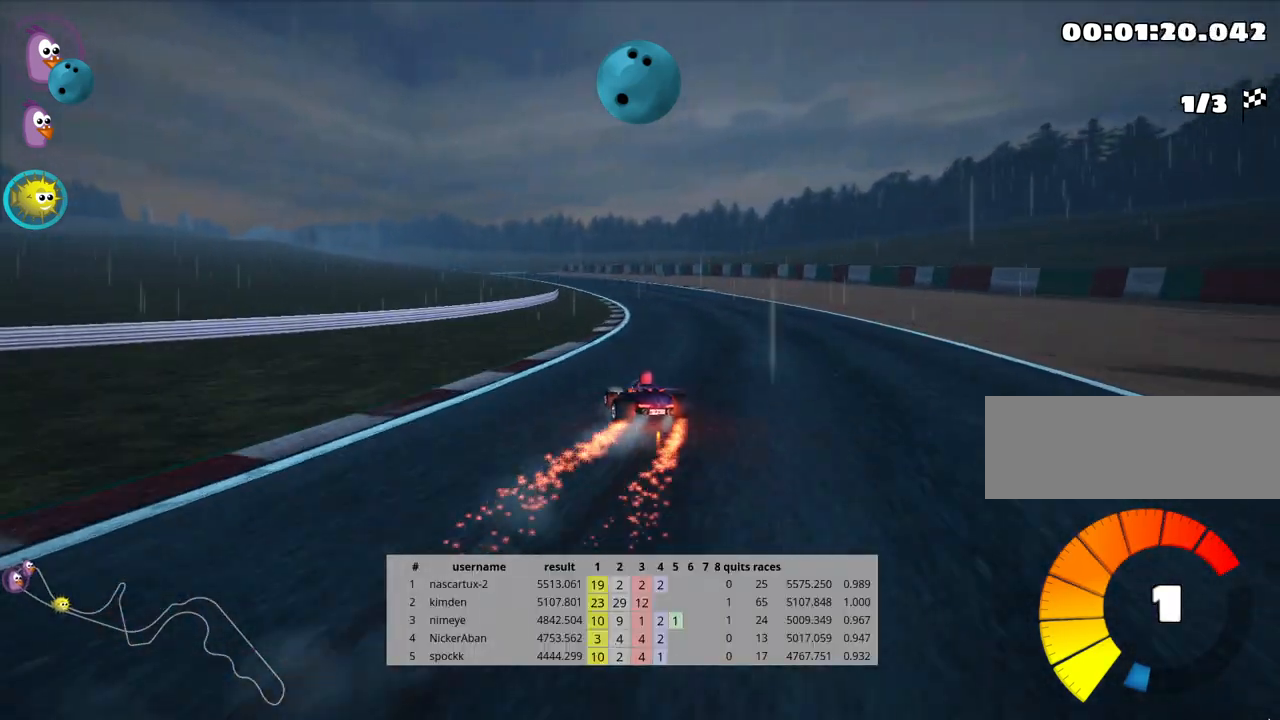
{"keys": ["up"], "events": []}
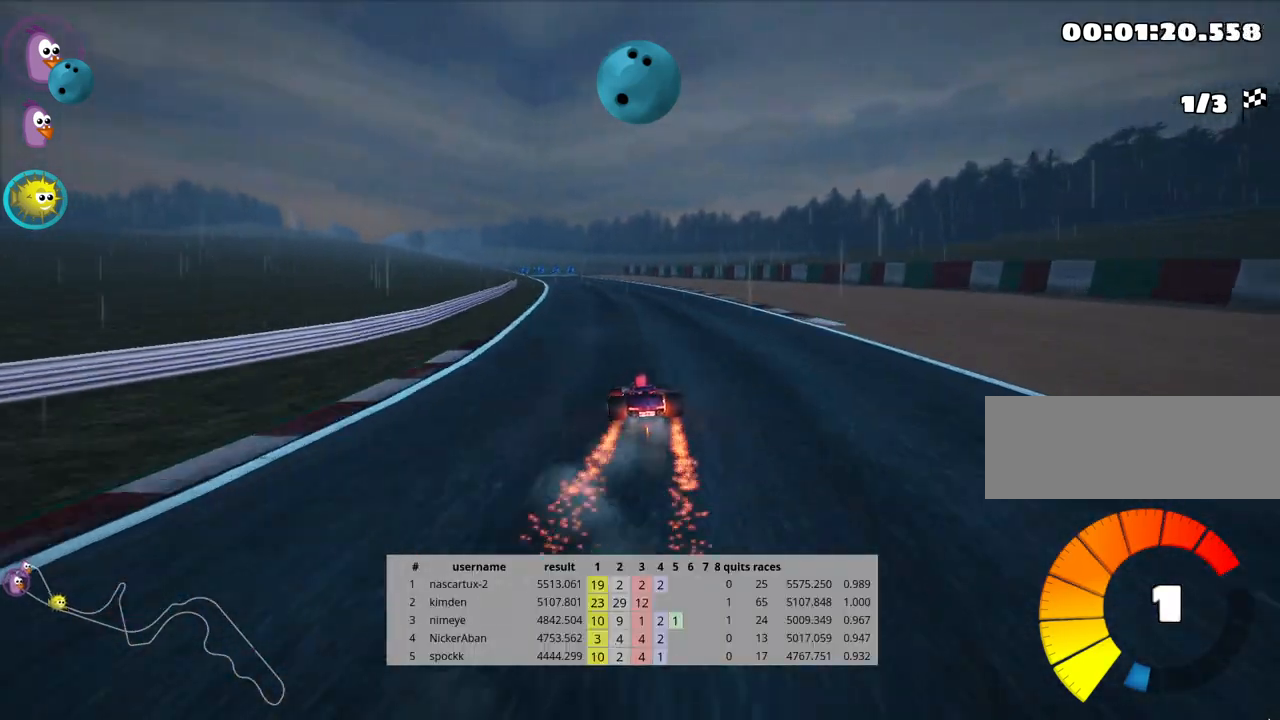
{"keys": ["fire", "look", "up"], "events": [[133, "left", "down"], [267, "left", "up"], [467, "look", "down"], [483, "fire", "down"]]}
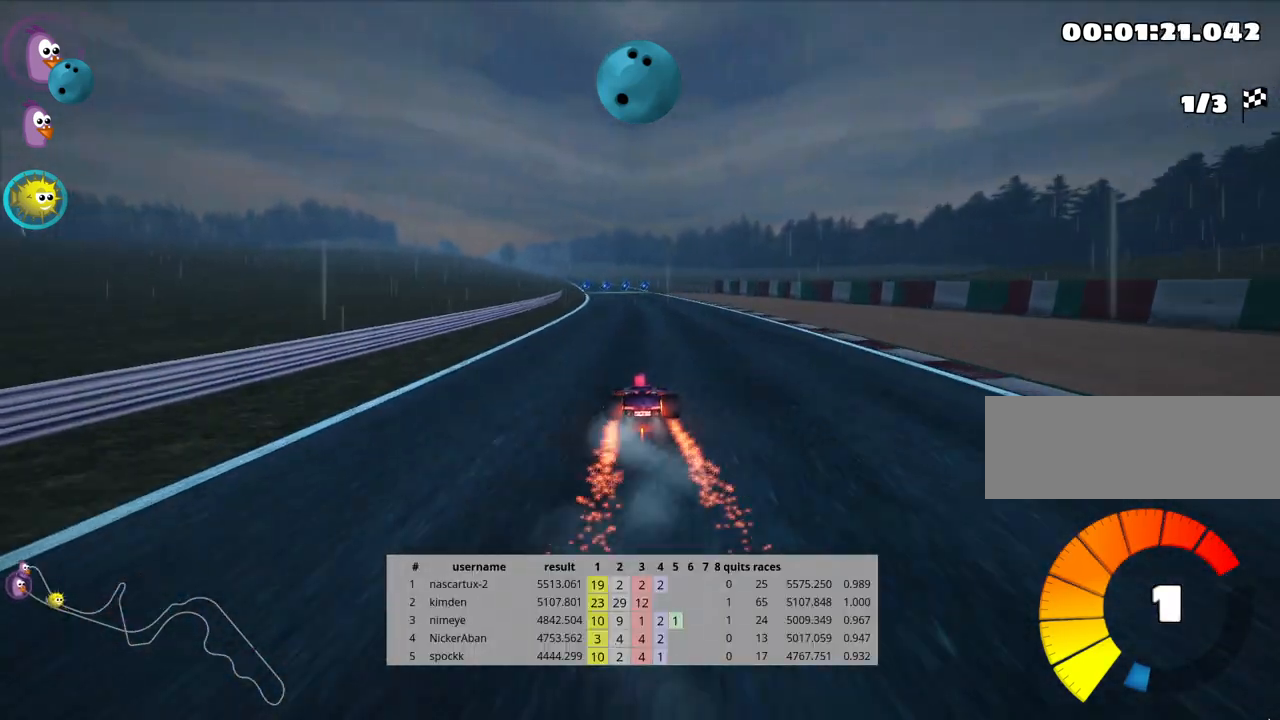
{"keys": ["up"], "events": [[133, "fire", "up"], [133, "look", "up"]]}
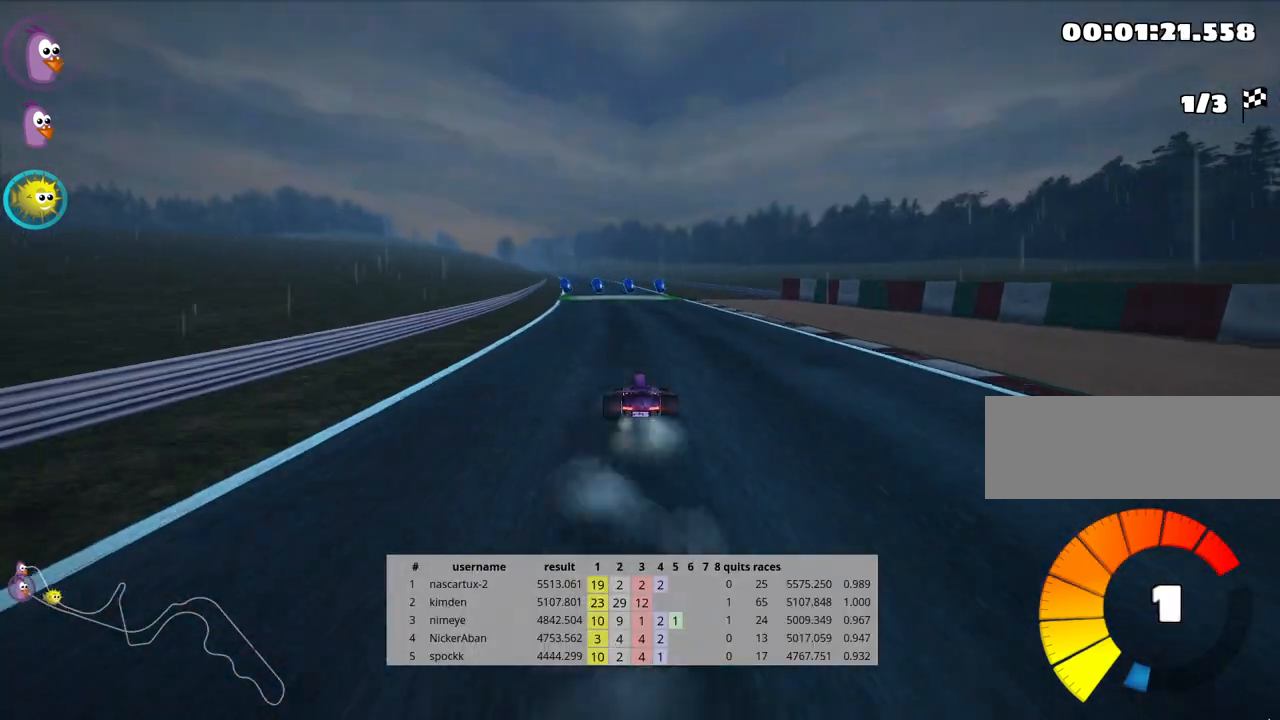
{"keys": ["left", "skid", "up"], "events": [[417, "skid", "down"], [433, "left", "down"]]}
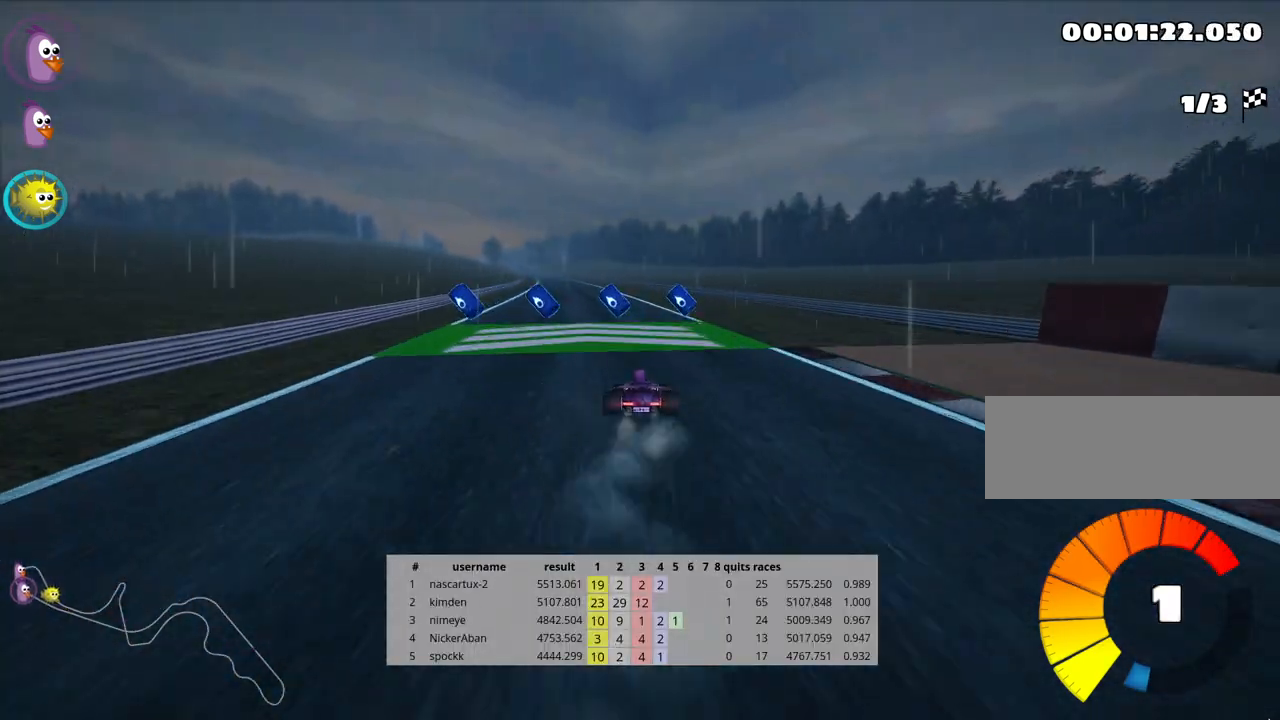
{"keys": ["right", "skid", "up"], "events": [[33, "right", "down"], [67, "left", "up"]]}
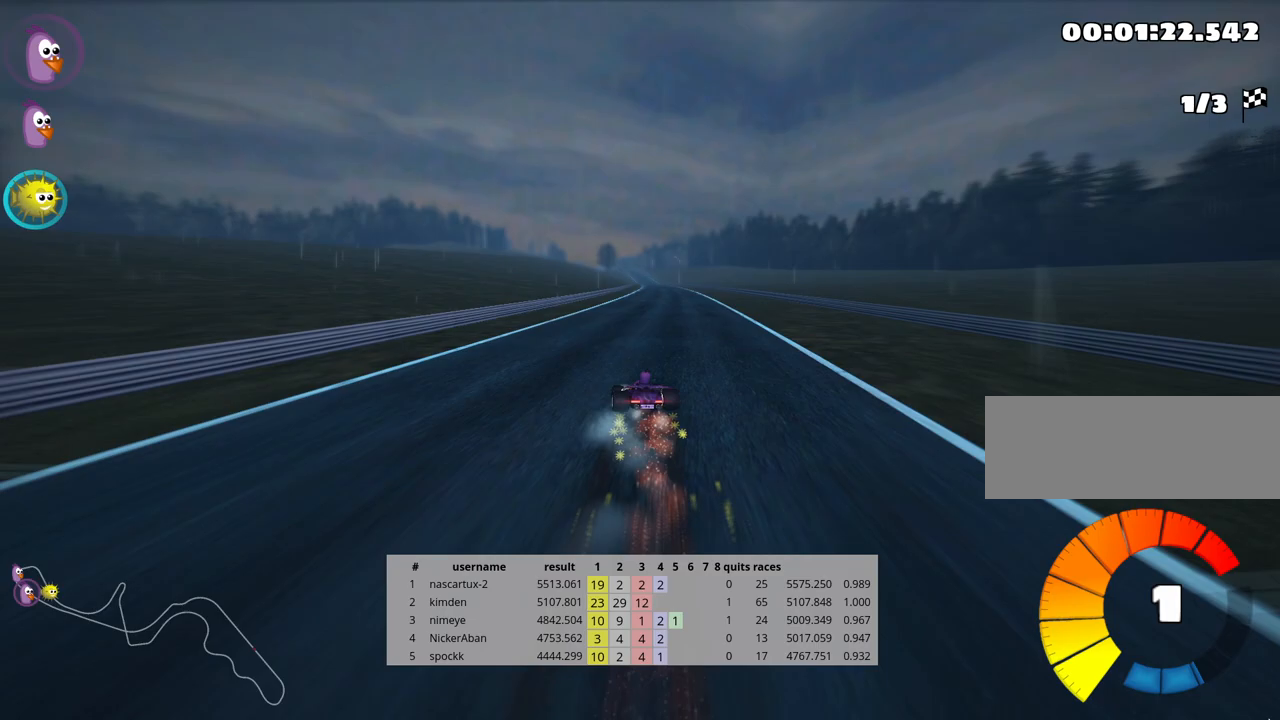
{"keys": ["nitro", "right", "up"], "events": [[400, "skid", "up"], [433, "nitro", "down"]]}
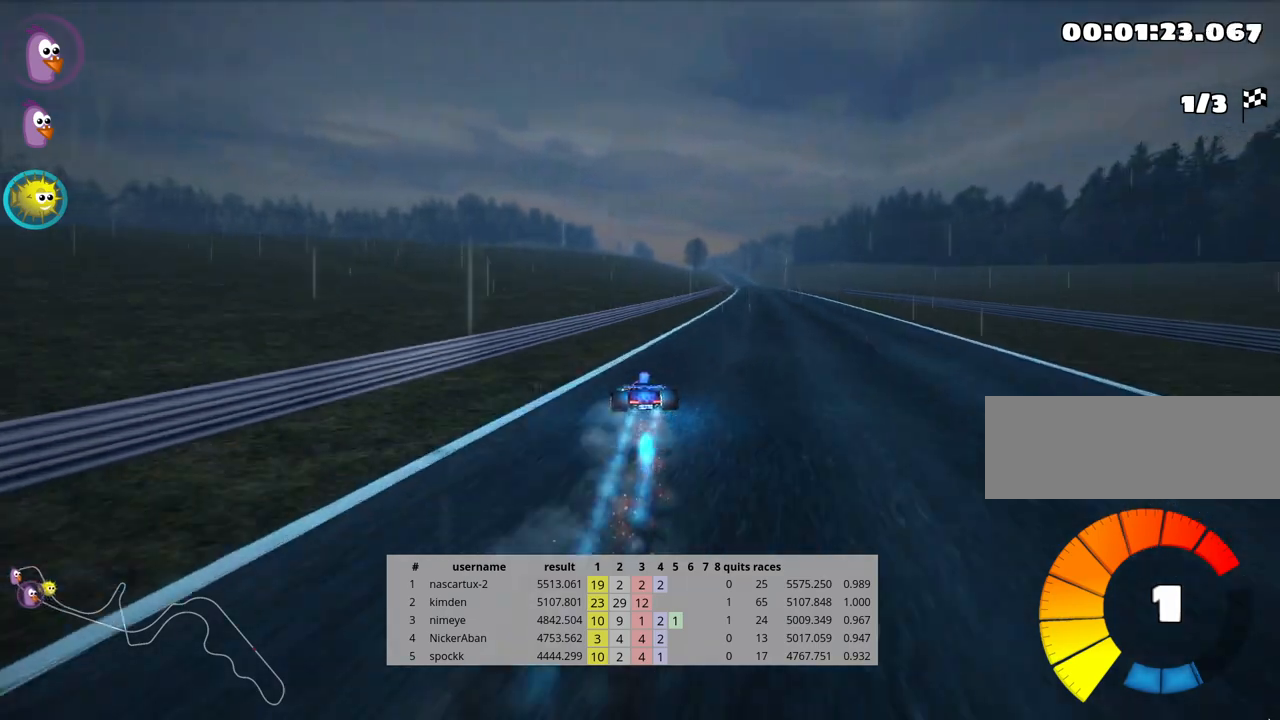
{"keys": ["up"], "events": [[83, "nitro", "up"], [133, "right", "up"]]}
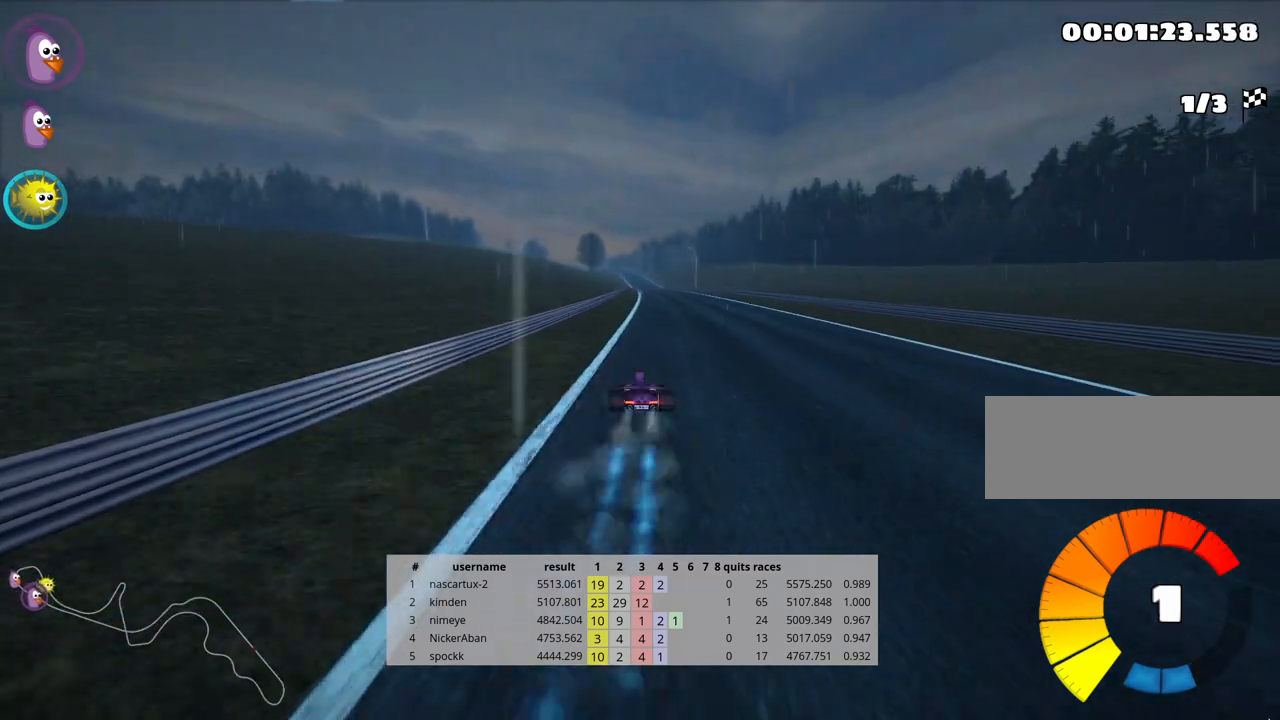
{"keys": ["left", "skid", "up"], "events": [[100, "right", "down"], [367, "right", "up"], [417, "left", "down"], [417, "skid", "down"]]}
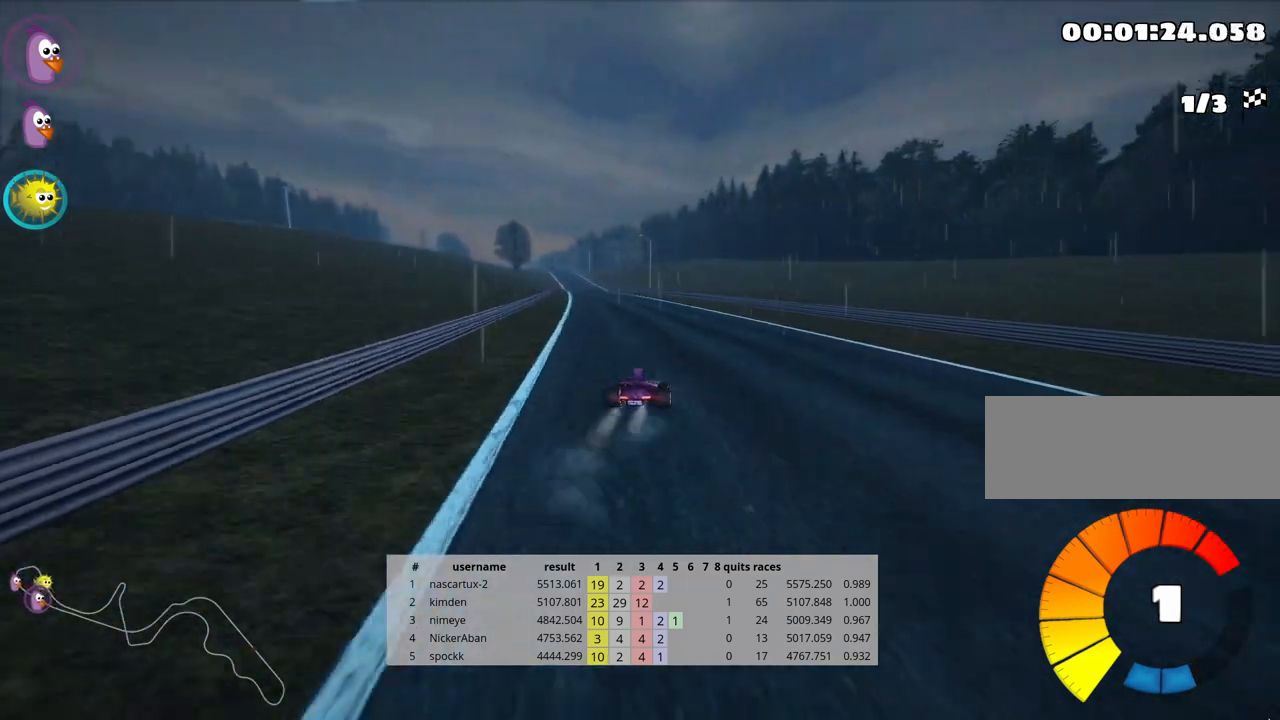
{"keys": ["right", "skid", "up"], "events": [[50, "left", "up"], [167, "right", "down"]]}
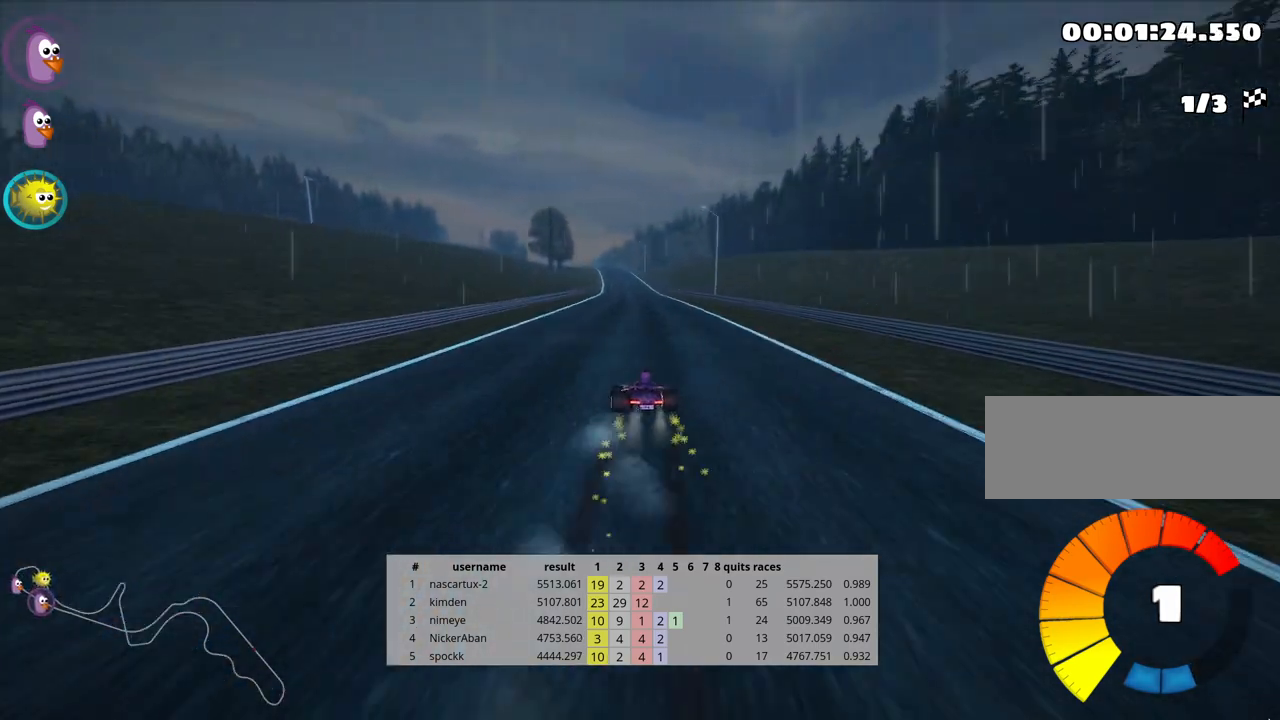
{"keys": ["right", "skid", "up"], "events": []}
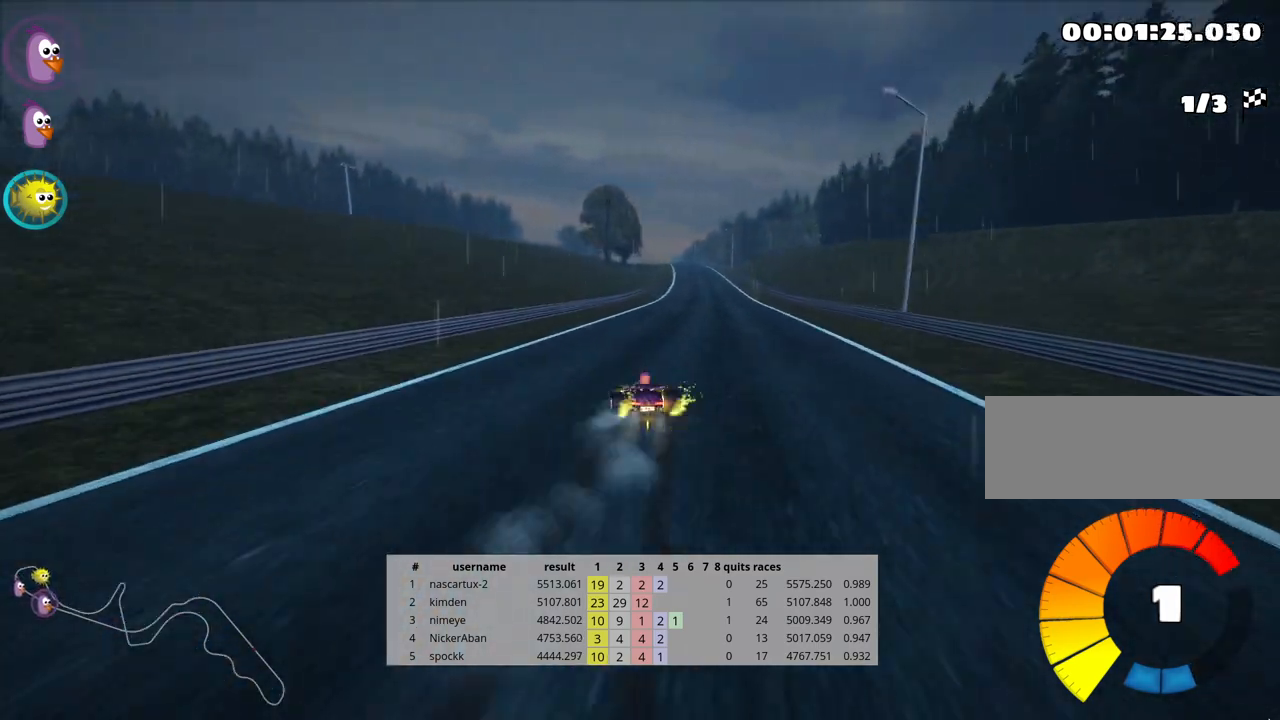
{"keys": ["right", "up"], "events": [[283, "skid", "up"]]}